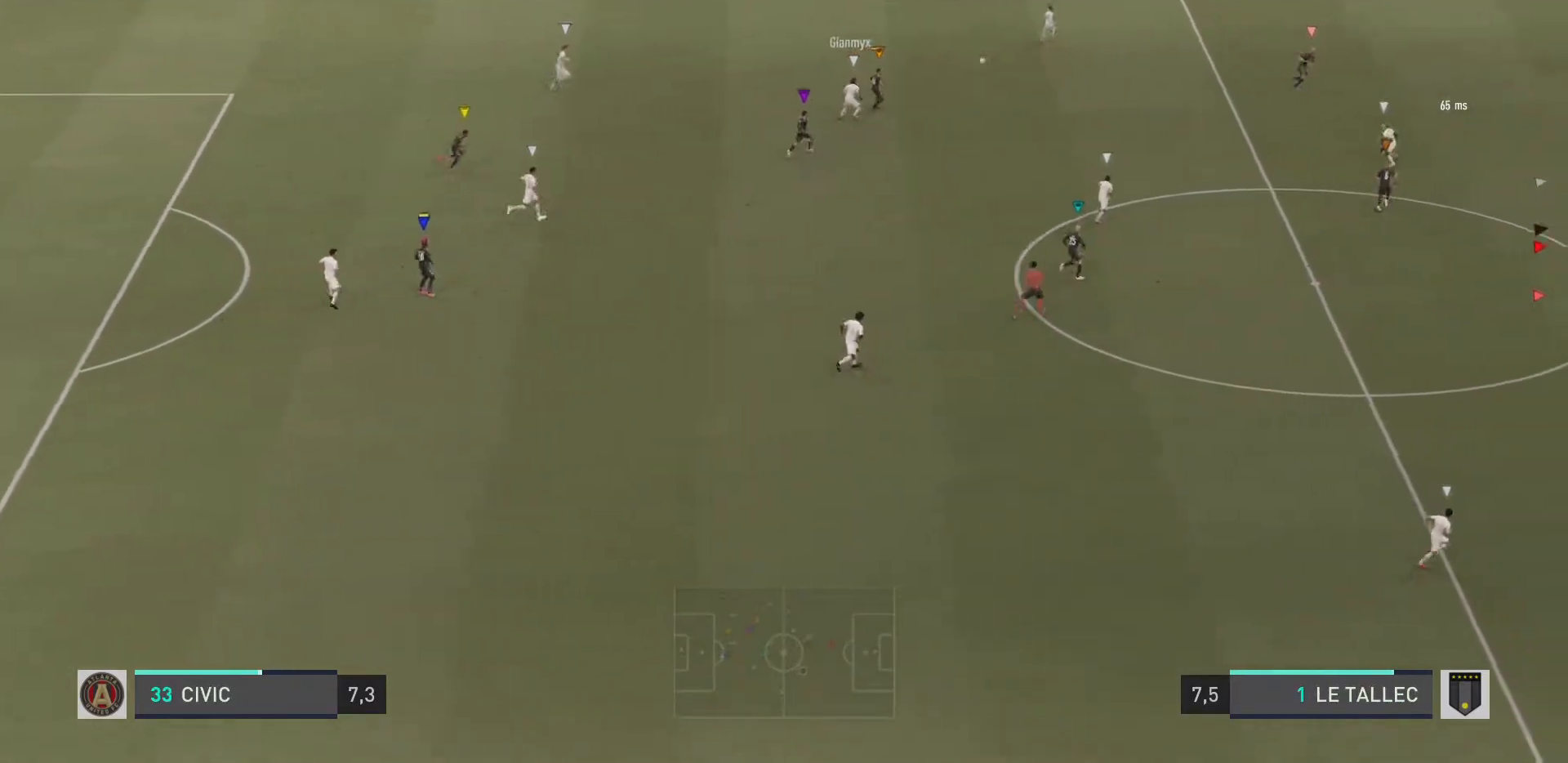
Gameplay with a controller (PlayStation layout); each line is a JSON object with the inputs held at the frame after it. "events" lists button and stick changes between this image and that frame as [ms after this image, input, new state], when the widget could be followed in between. Not read: L3 R3.
{"buttons": ["L2", "R1"], "left_stick": "up-right", "right_stick": "center", "events": [[317, "R1", "down"]]}
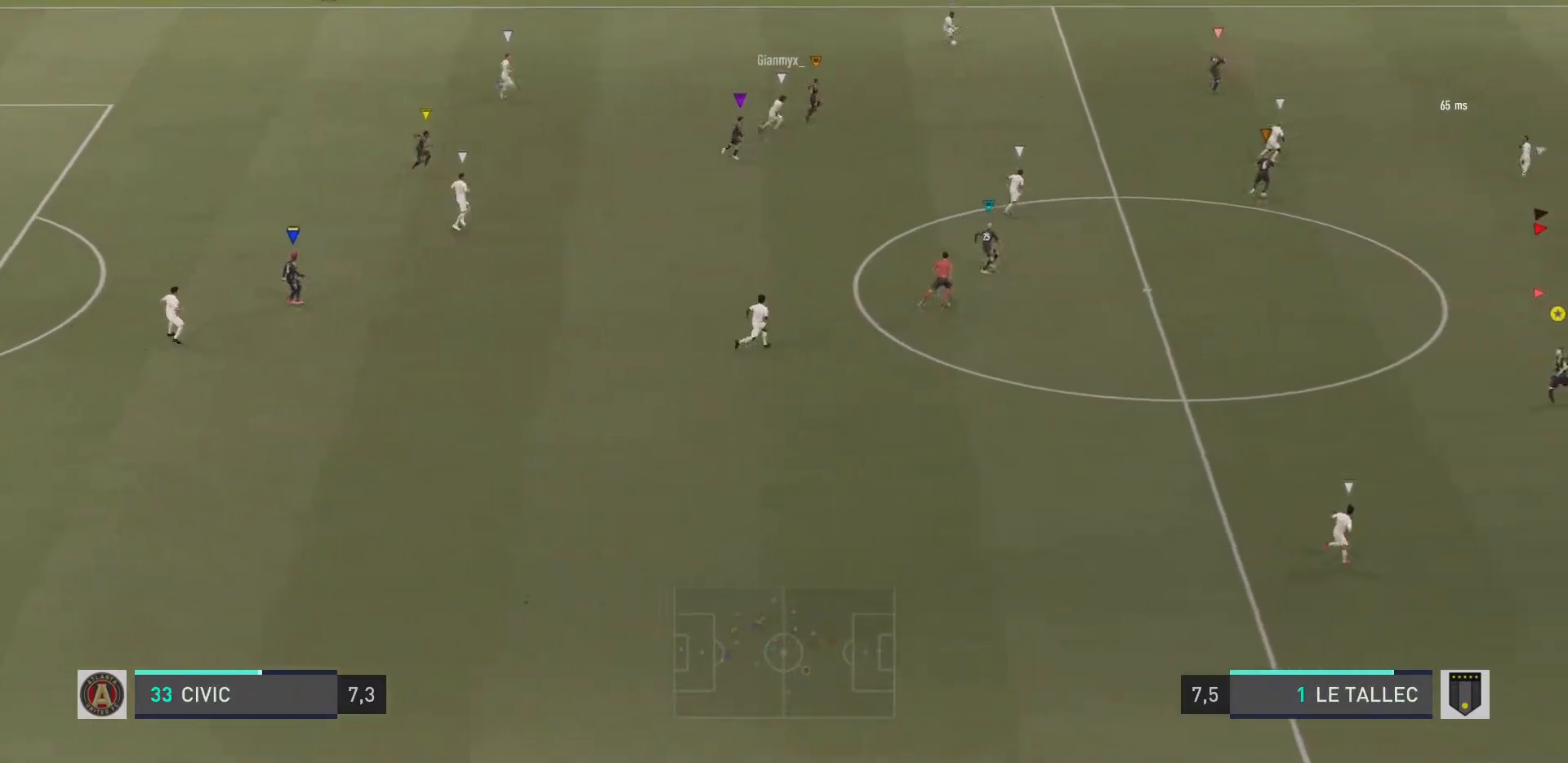
{"buttons": ["L2", "R1"], "left_stick": "up-right", "right_stick": "center", "events": [[16, "left_stick", "up"], [83, "R1", "up"], [133, "R1", "down"], [300, "R2", "down"], [350, "R2", "up"], [483, "left_stick", "up-right"]]}
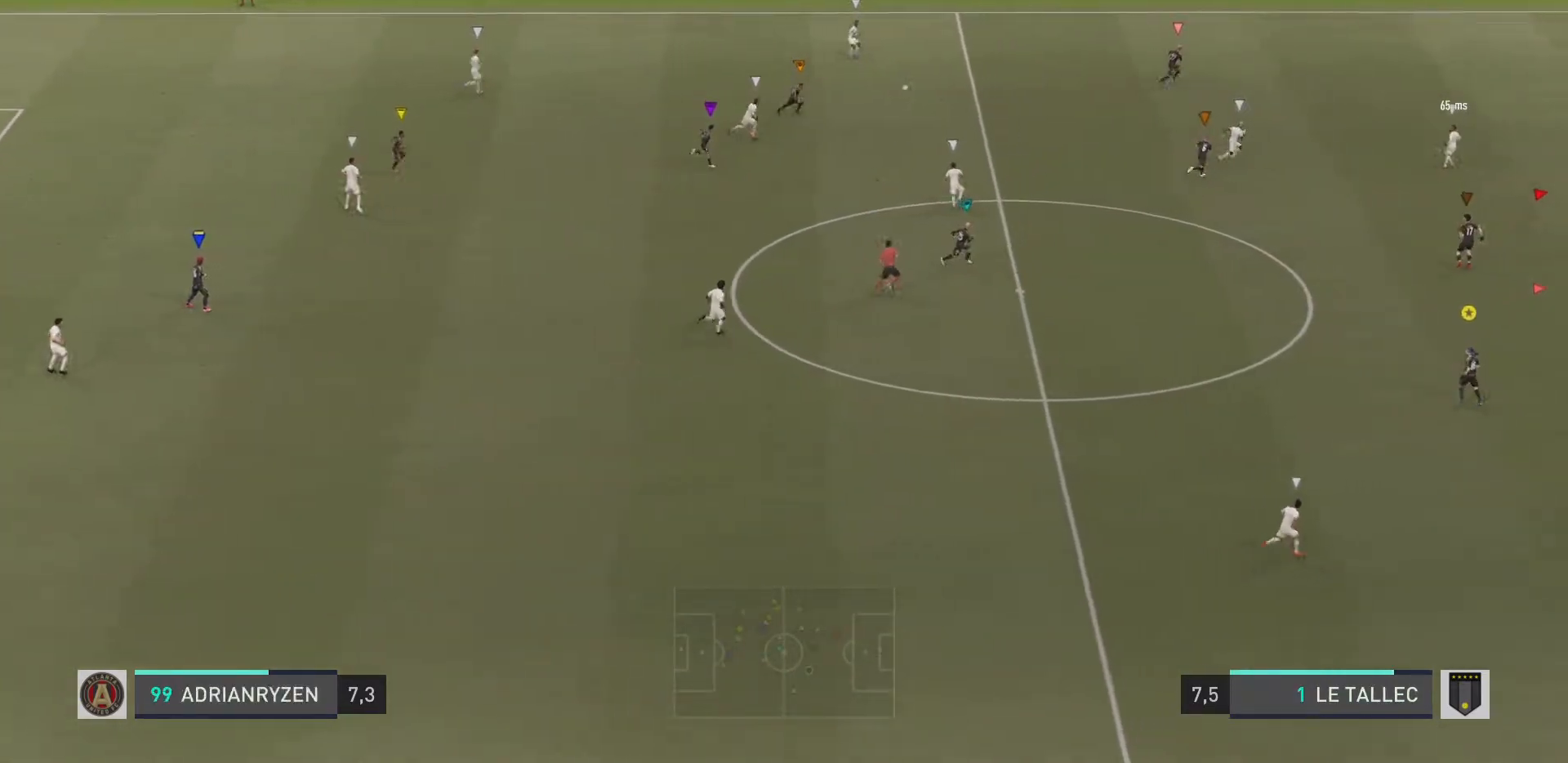
{"buttons": ["L2", "R1"], "left_stick": "up-right", "right_stick": "center", "events": [[417, "R2", "down"], [467, "R2", "up"]]}
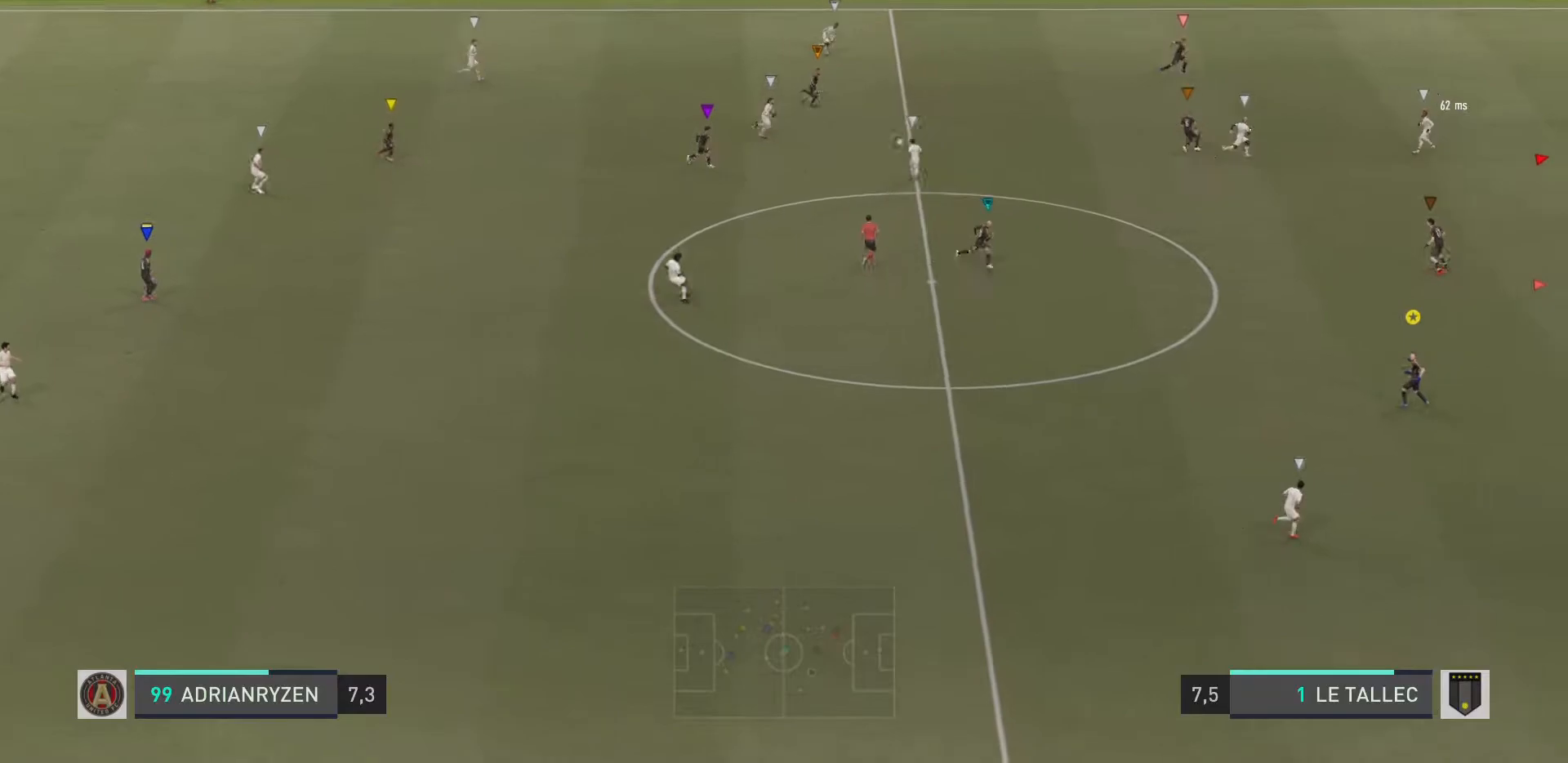
{"buttons": ["L2", "R1"], "left_stick": "down-left", "right_stick": "center", "events": [[100, "left_stick", "down-right"], [300, "R1", "up"], [350, "R1", "down"], [467, "left_stick", "down-left"]]}
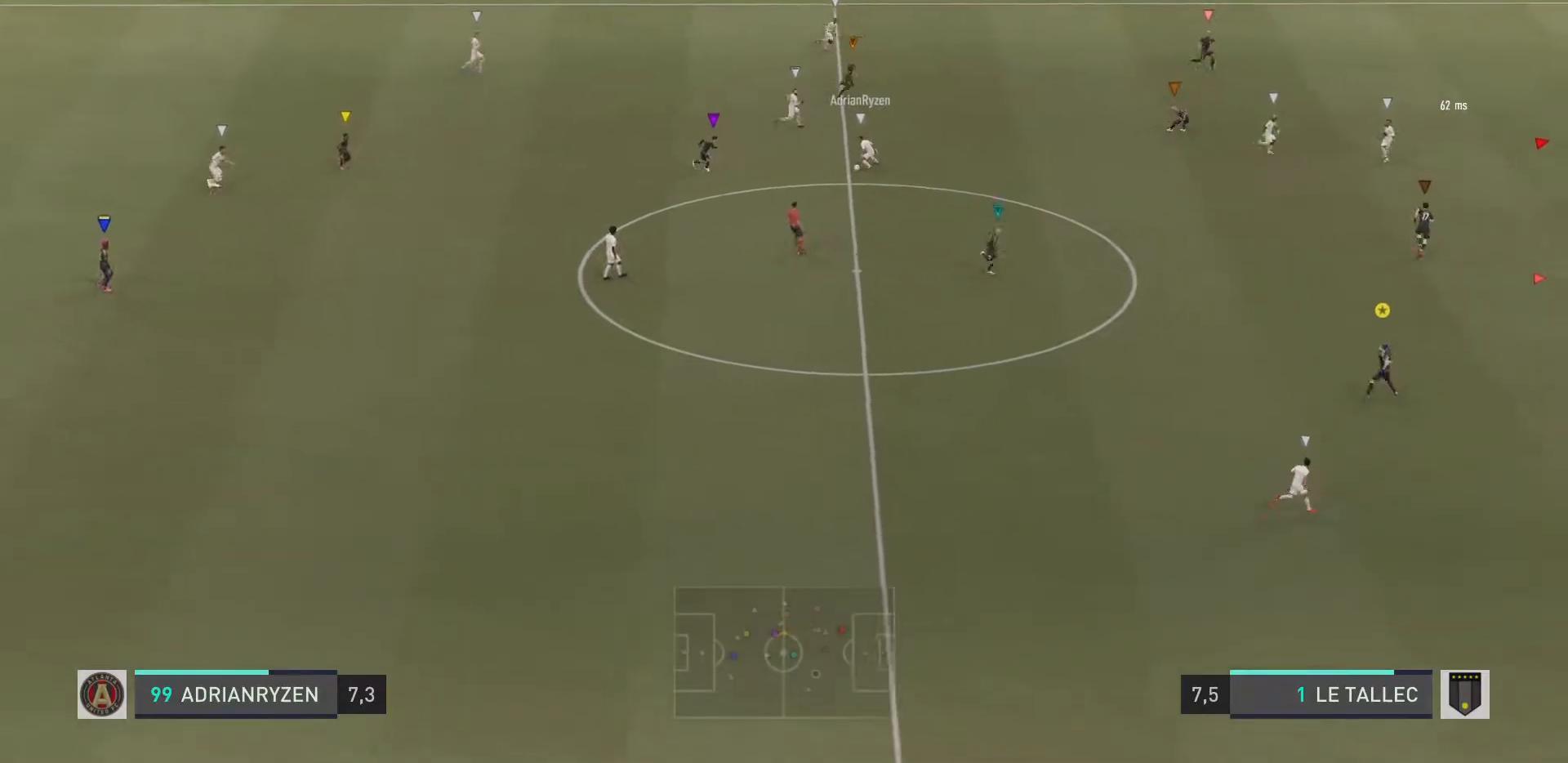
{"buttons": ["L2", "R1"], "left_stick": "left", "right_stick": "center", "events": [[200, "left_stick", "left"]]}
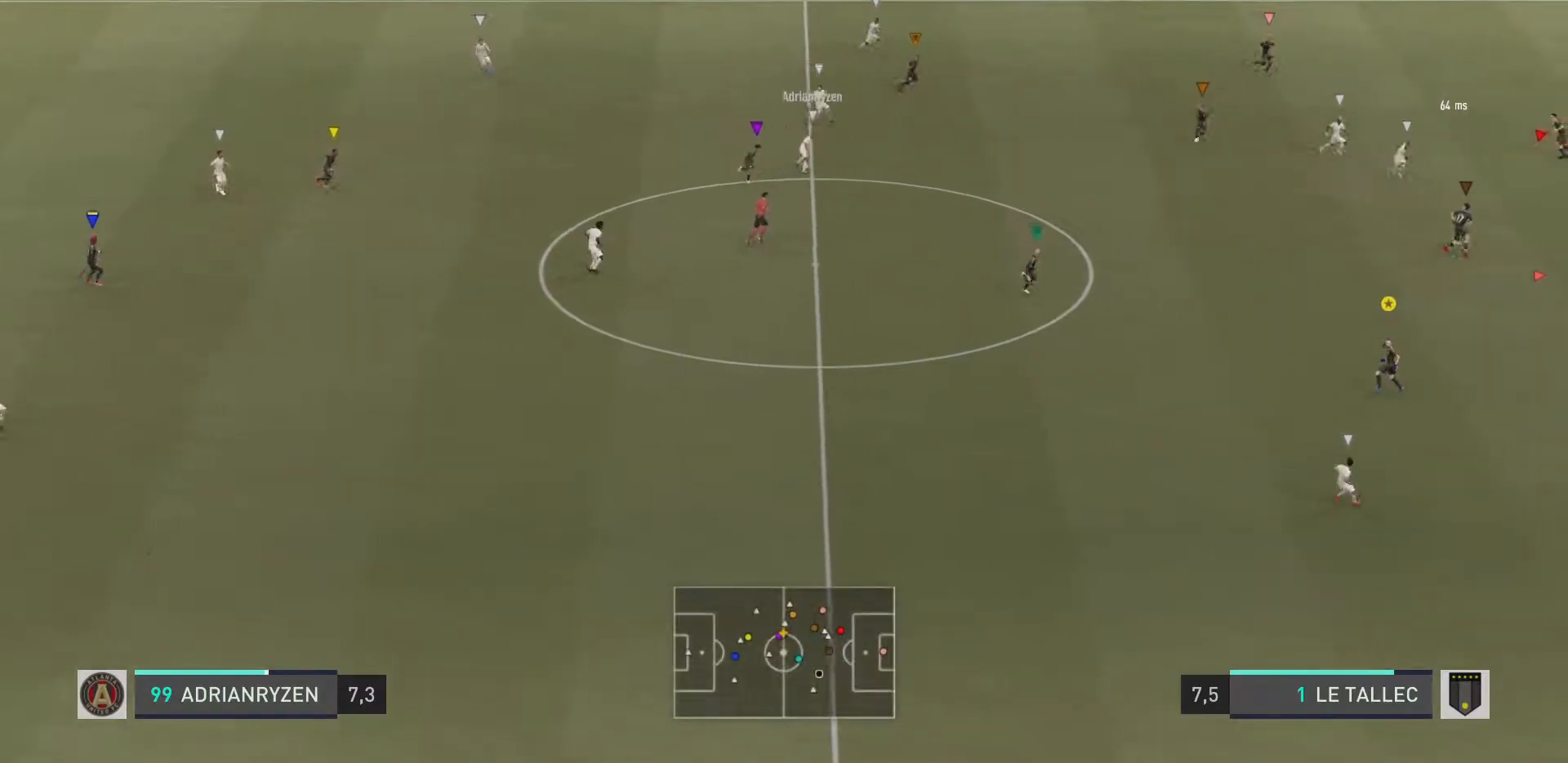
{"buttons": ["L2", "R1"], "left_stick": "down-right", "right_stick": "center", "events": [[100, "left_stick", "down-left"], [433, "left_stick", "down-right"]]}
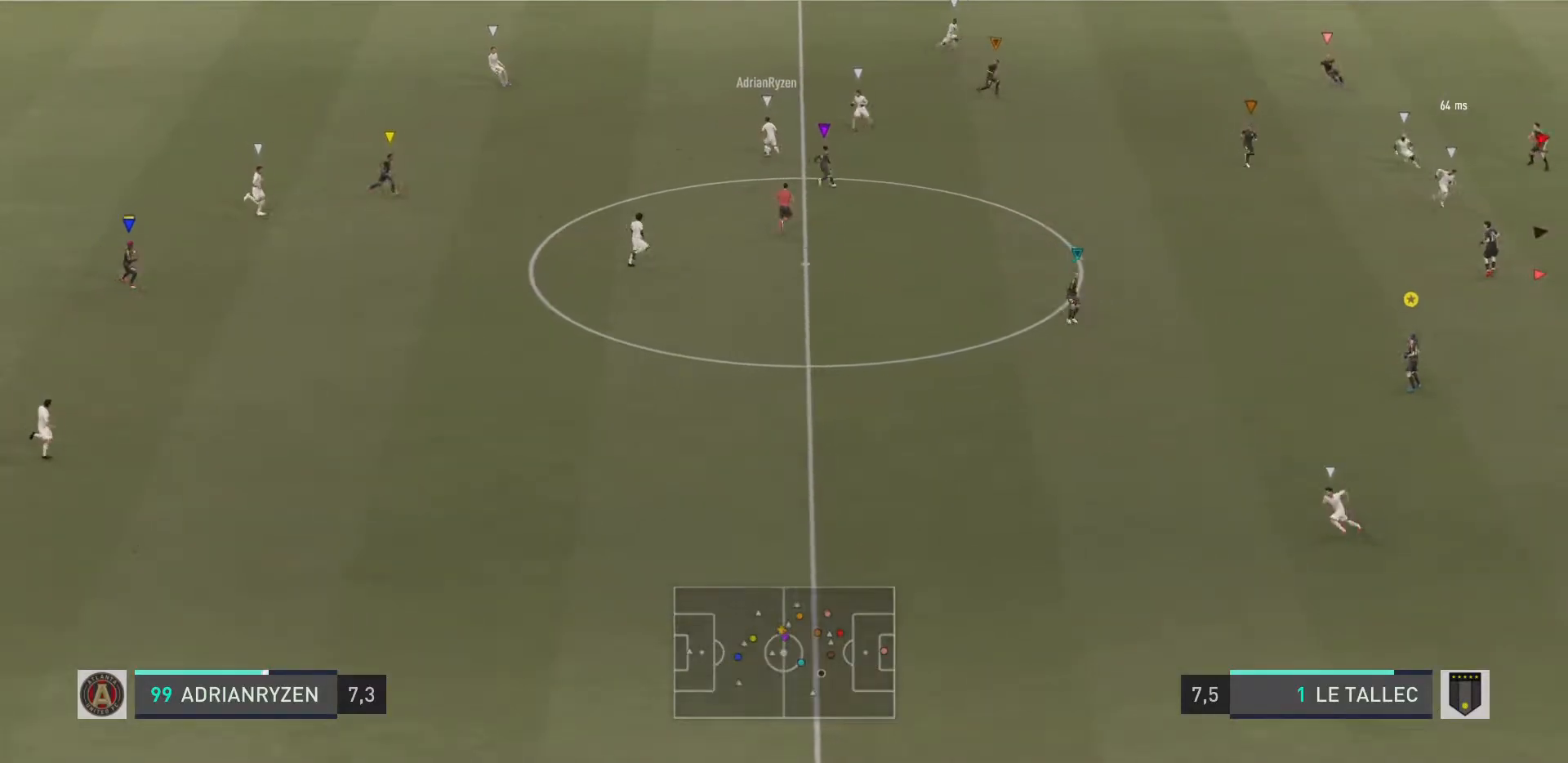
{"buttons": ["L2", "R1"], "left_stick": "left", "right_stick": "center", "events": [[284, "left_stick", "down"], [451, "left_stick", "left"]]}
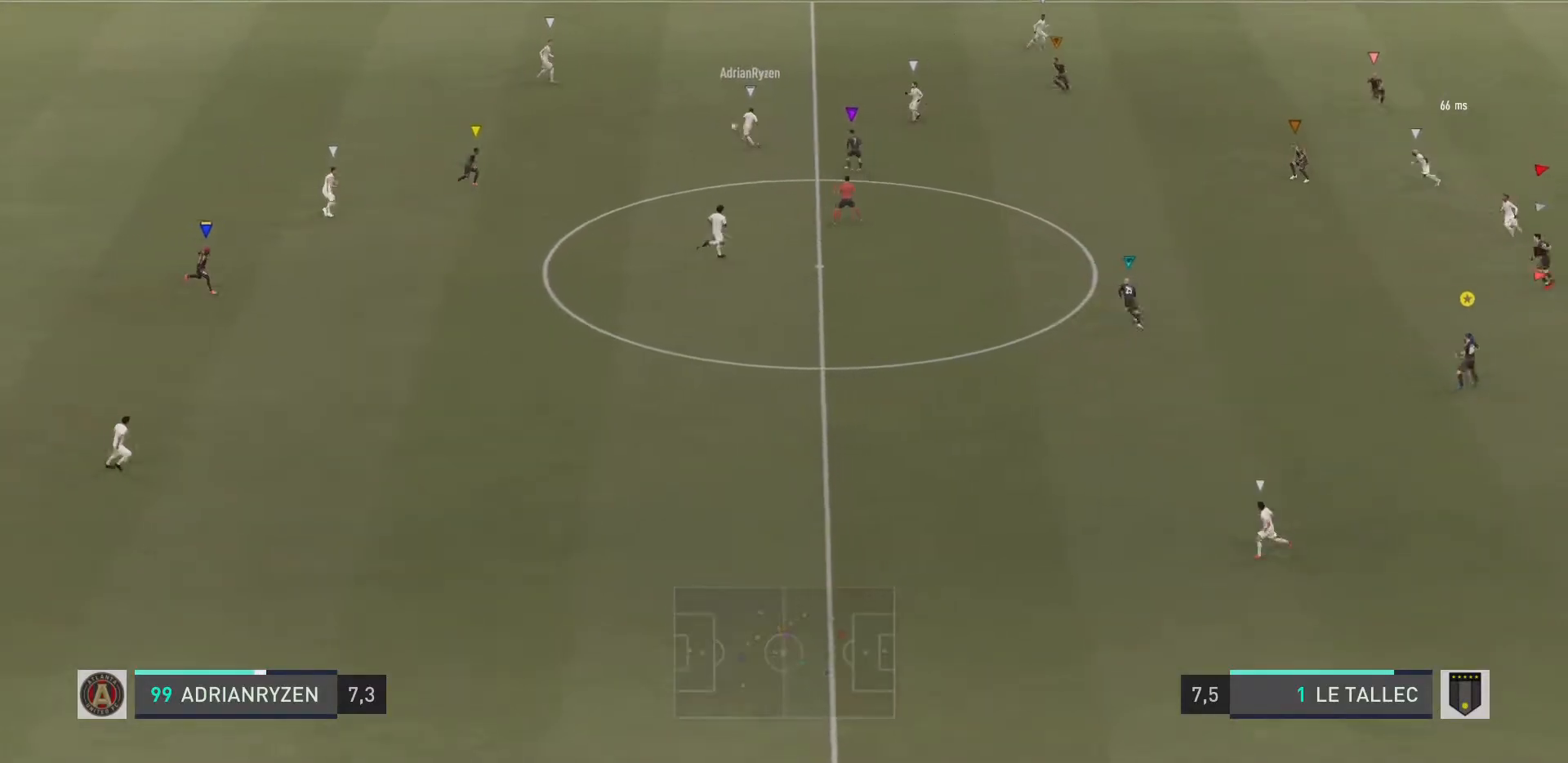
{"buttons": ["L2", "R1"], "left_stick": "up-left", "right_stick": "center", "events": [[116, "left_stick", "up-left"]]}
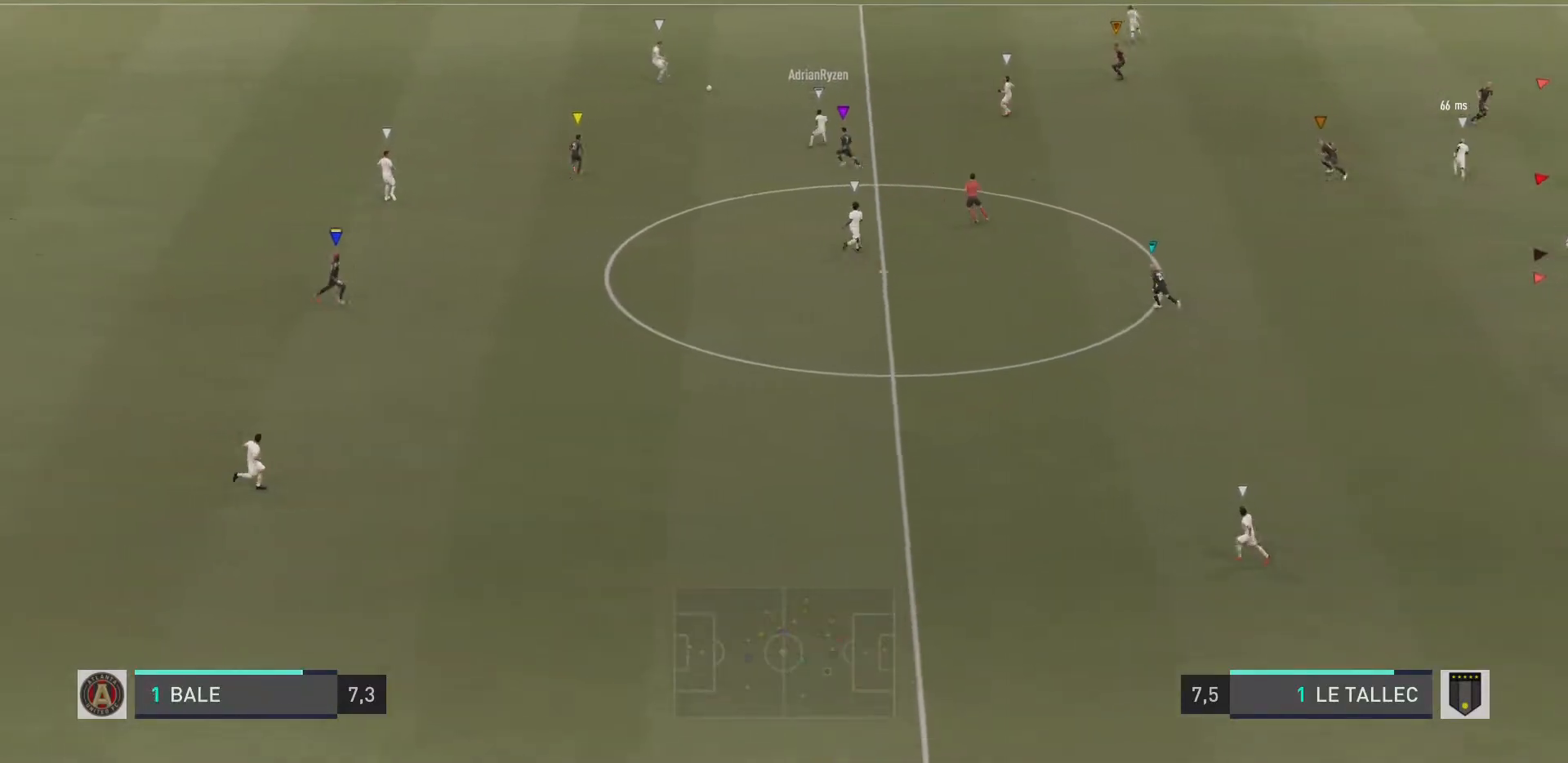
{"buttons": ["L2", "R1"], "left_stick": "up", "right_stick": "center", "events": [[317, "R1", "up"], [317, "left_stick", "up"], [334, "R2", "down"], [418, "R2", "up"], [434, "R1", "down"]]}
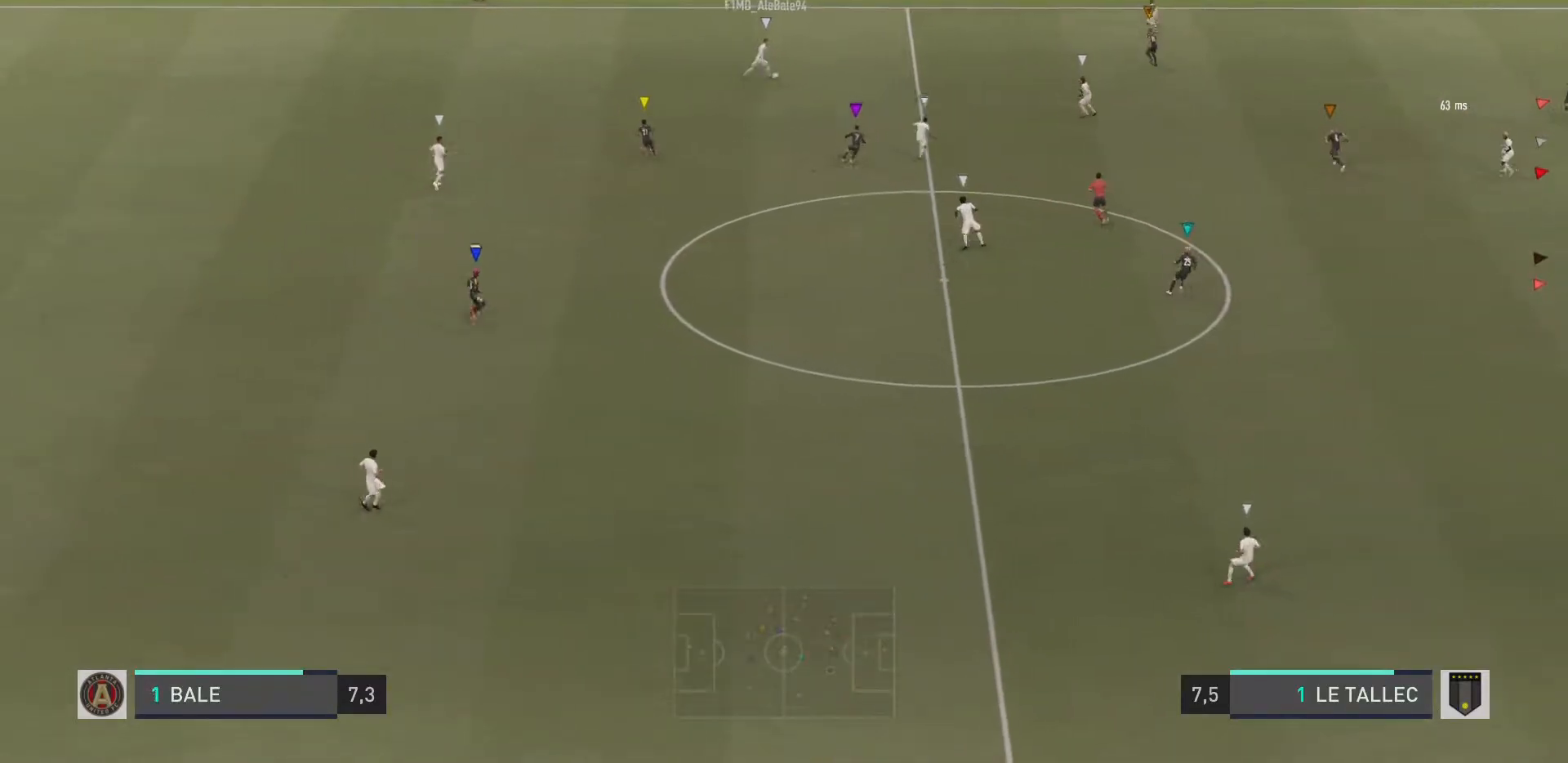
{"buttons": ["L2", "R1"], "left_stick": "center", "right_stick": "center", "events": [[250, "left_stick", "center"], [334, "R2", "down"], [384, "R2", "up"]]}
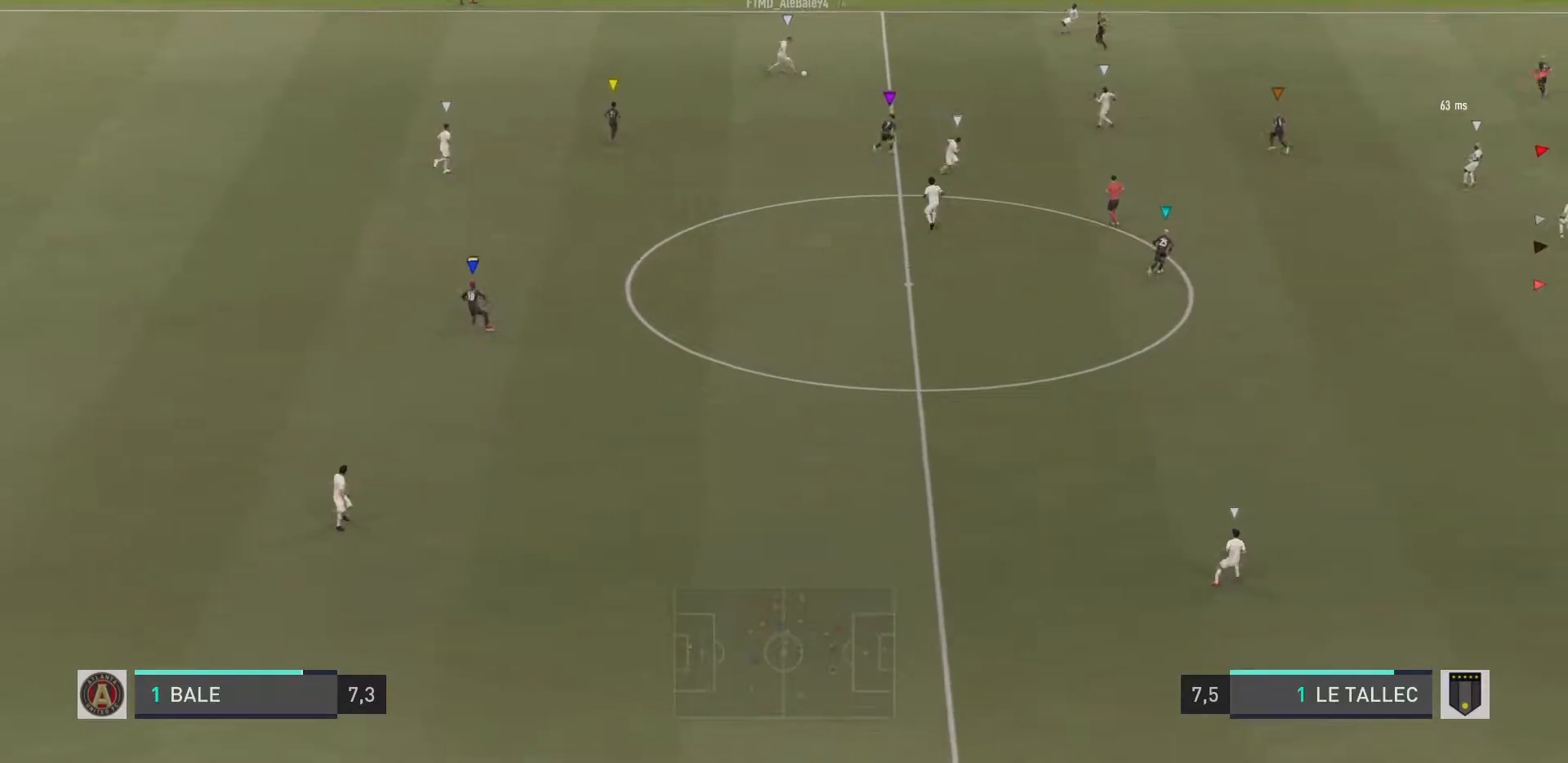
{"buttons": ["L2", "R1"], "left_stick": "center", "right_stick": "center", "events": [[151, "left_stick", "up-right"], [251, "left_stick", "center"]]}
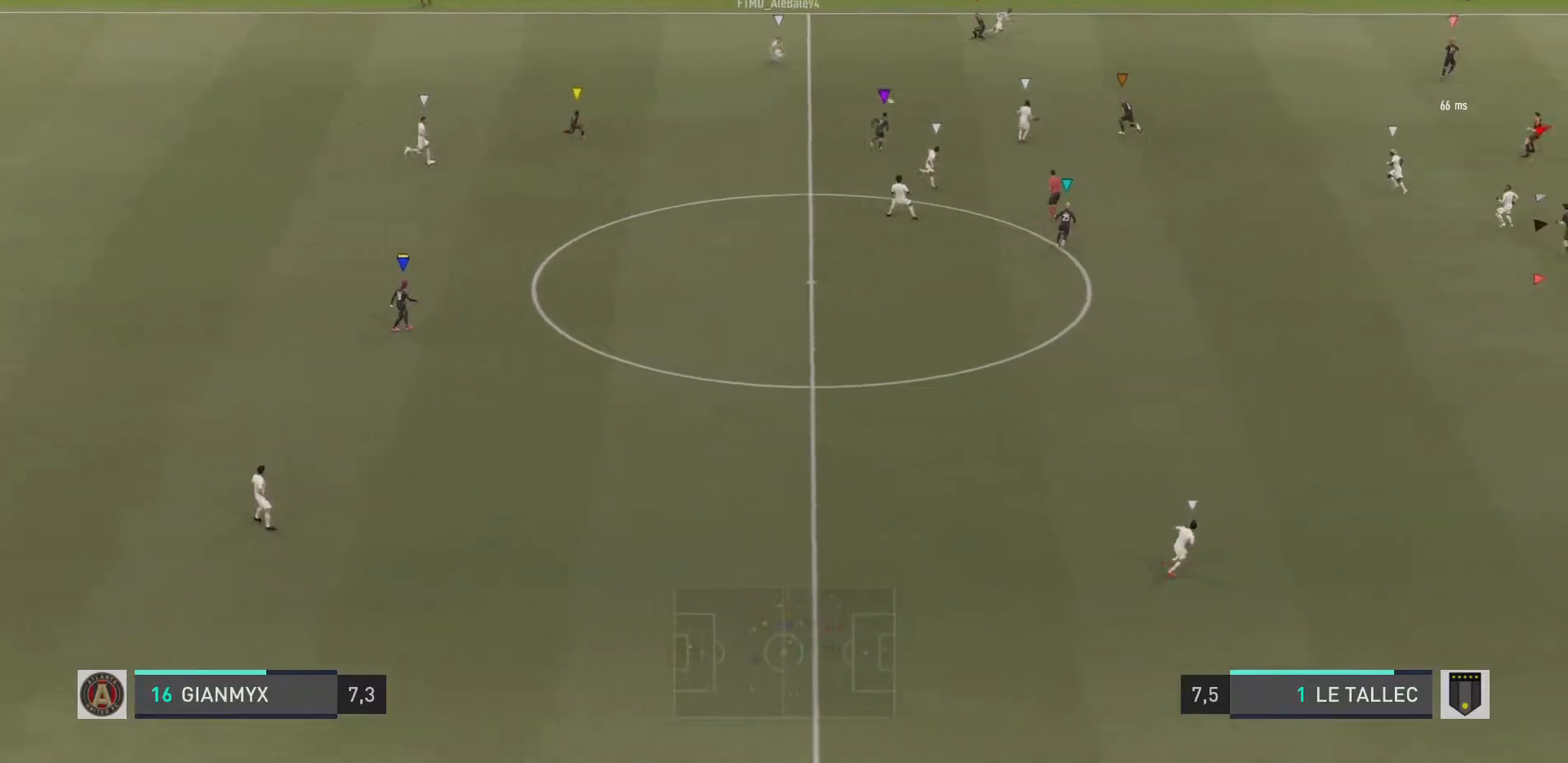
{"buttons": ["L2"], "left_stick": "down-left", "right_stick": "center", "events": [[17, "left_stick", "down"], [334, "R1", "up"], [417, "left_stick", "down-left"], [450, "R1", "down"], [500, "R1", "up"]]}
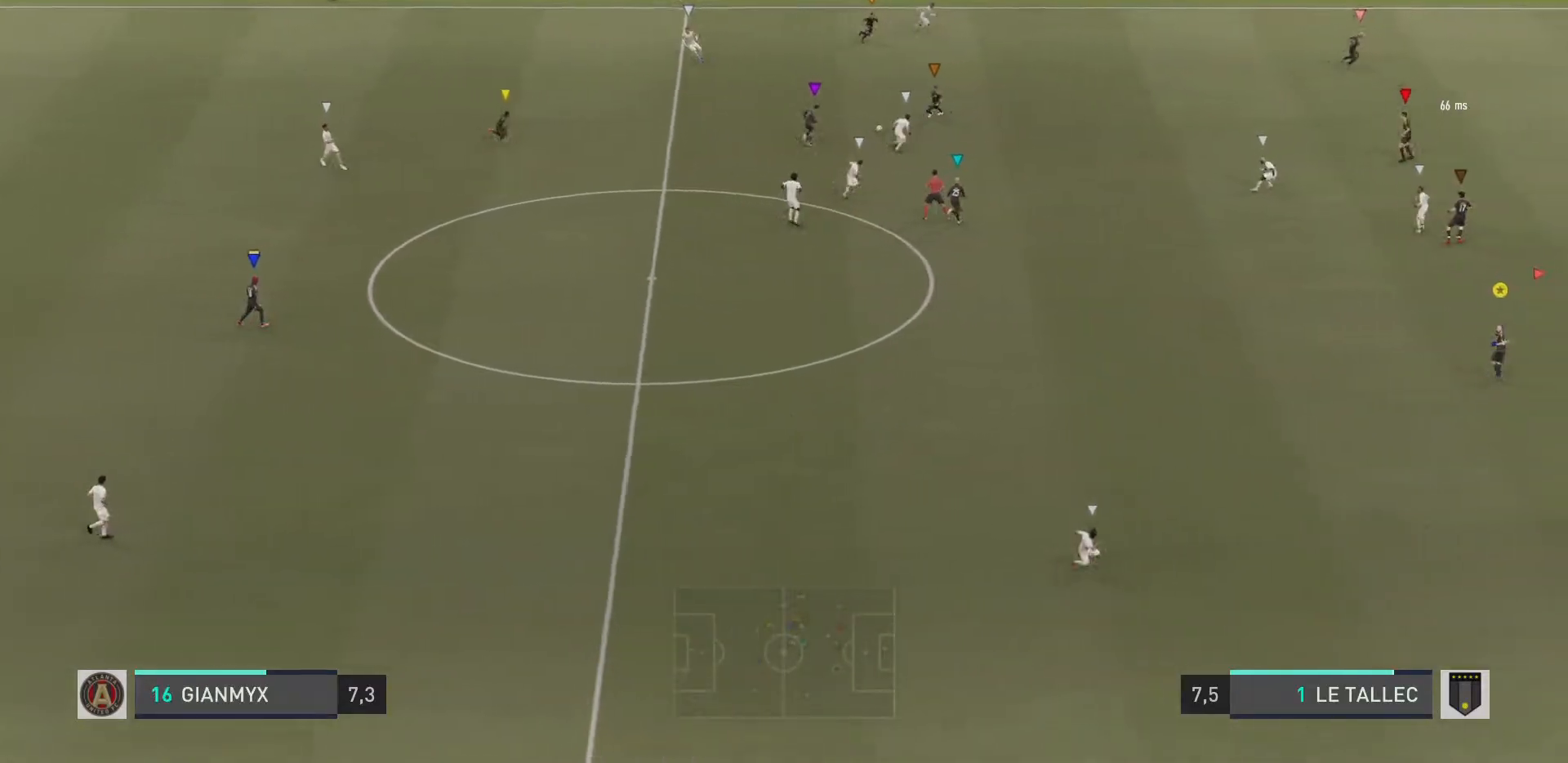
{"buttons": ["L2", "R1"], "left_stick": "down-right", "right_stick": "center", "events": [[34, "left_stick", "center"], [67, "R1", "down"], [234, "left_stick", "right"], [418, "left_stick", "down-right"]]}
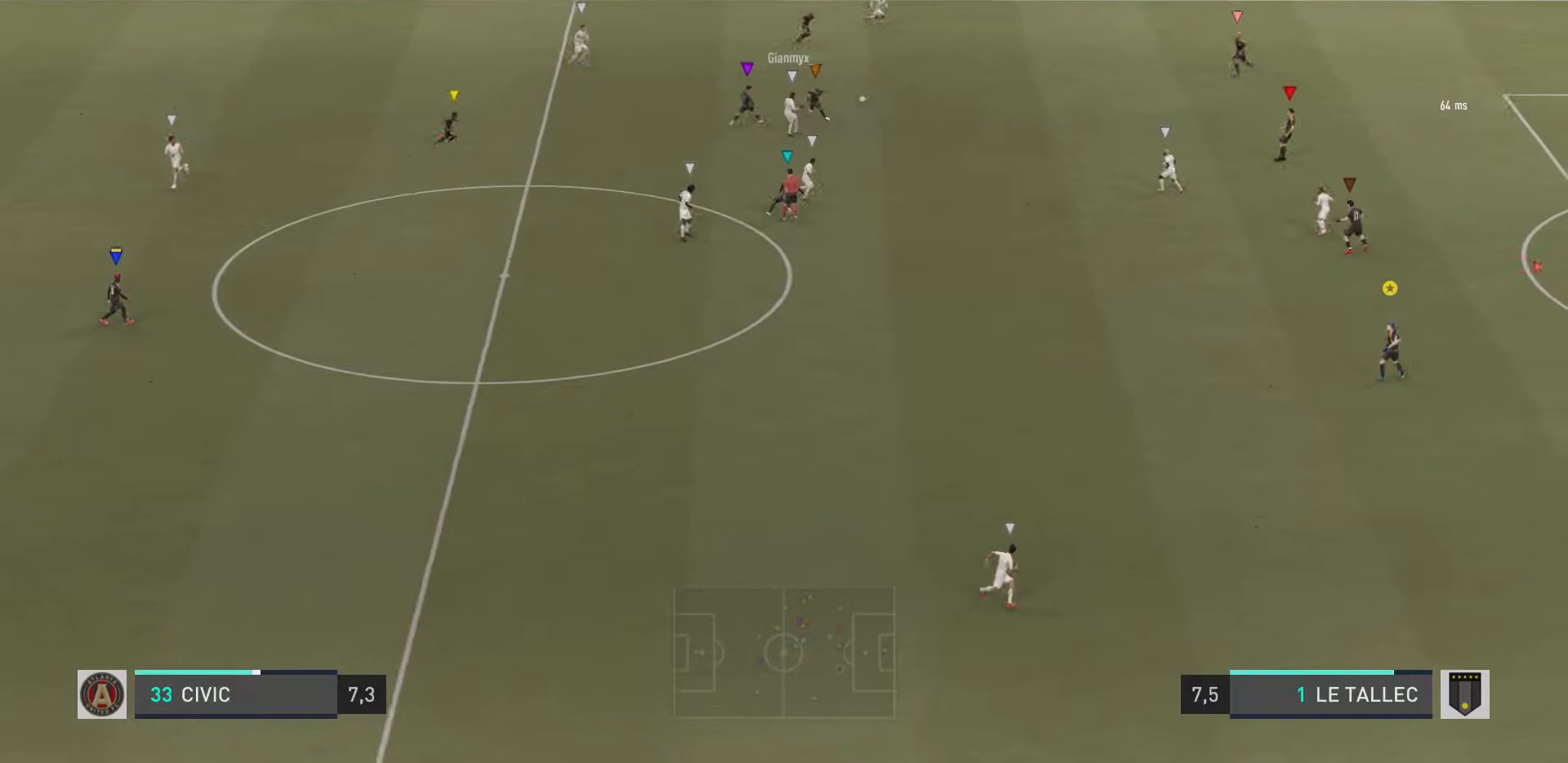
{"buttons": ["R1"], "left_stick": "right", "right_stick": "center", "events": [[133, "left_stick", "right"], [233, "left_stick", "down-right"], [284, "L2", "up"], [384, "left_stick", "right"]]}
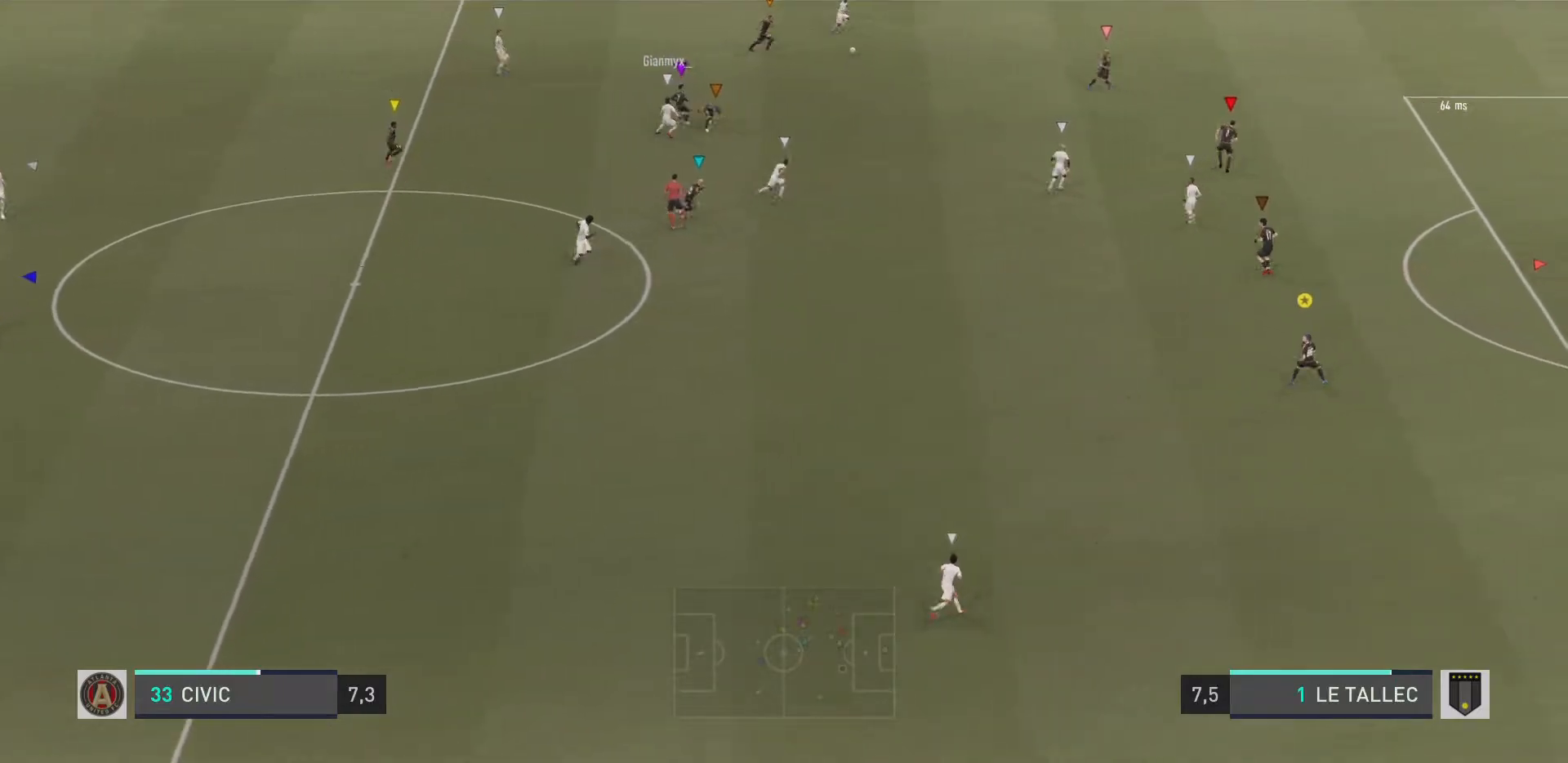
{"buttons": ["L2", "R1"], "left_stick": "up", "right_stick": "center", "events": [[67, "left_stick", "up-right"], [84, "L2", "down"], [201, "left_stick", "up"]]}
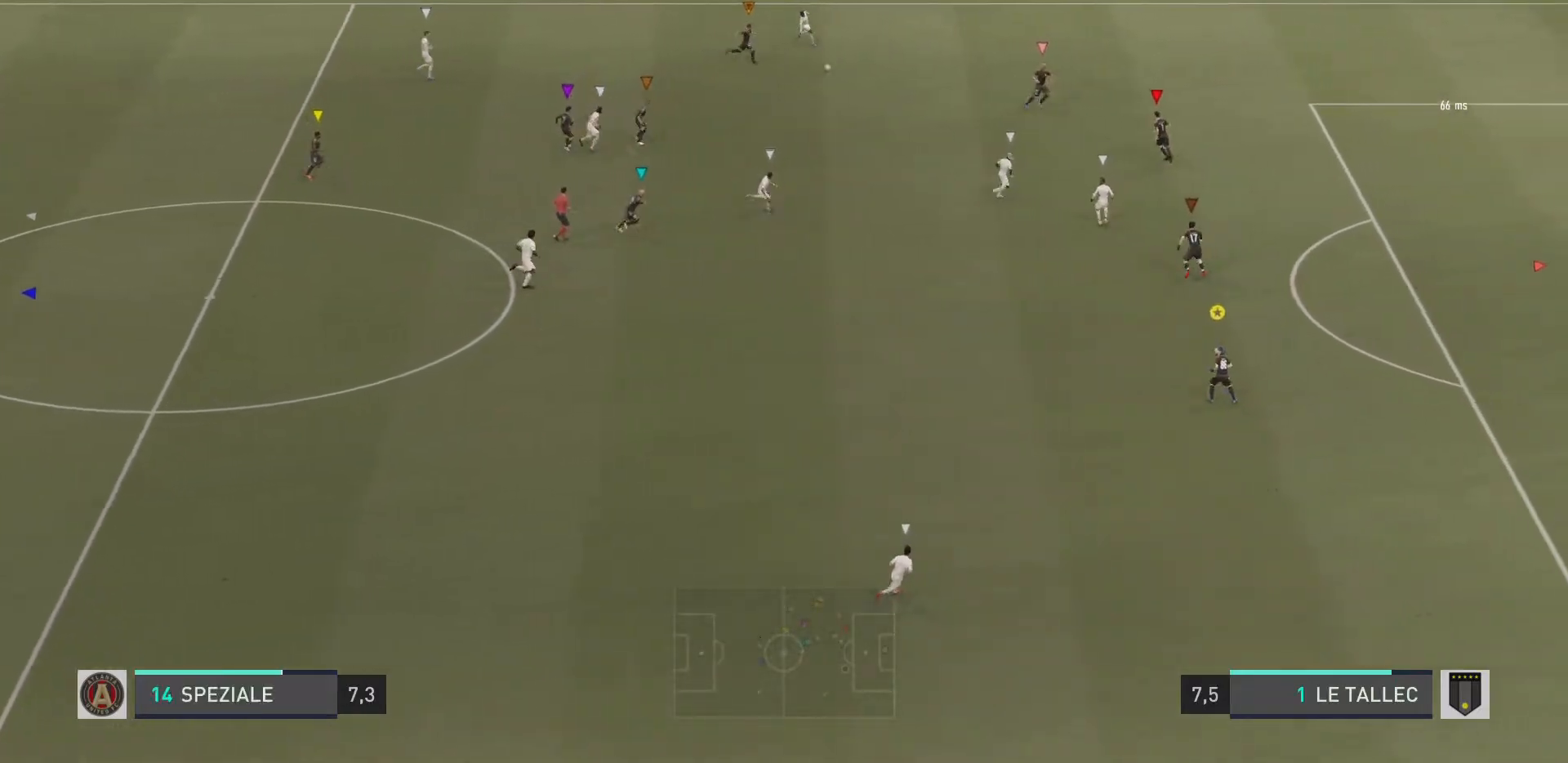
{"buttons": ["L2", "R1"], "left_stick": "down-right", "right_stick": "center", "events": [[33, "left_stick", "down-right"], [50, "R1", "up"], [100, "R1", "down"]]}
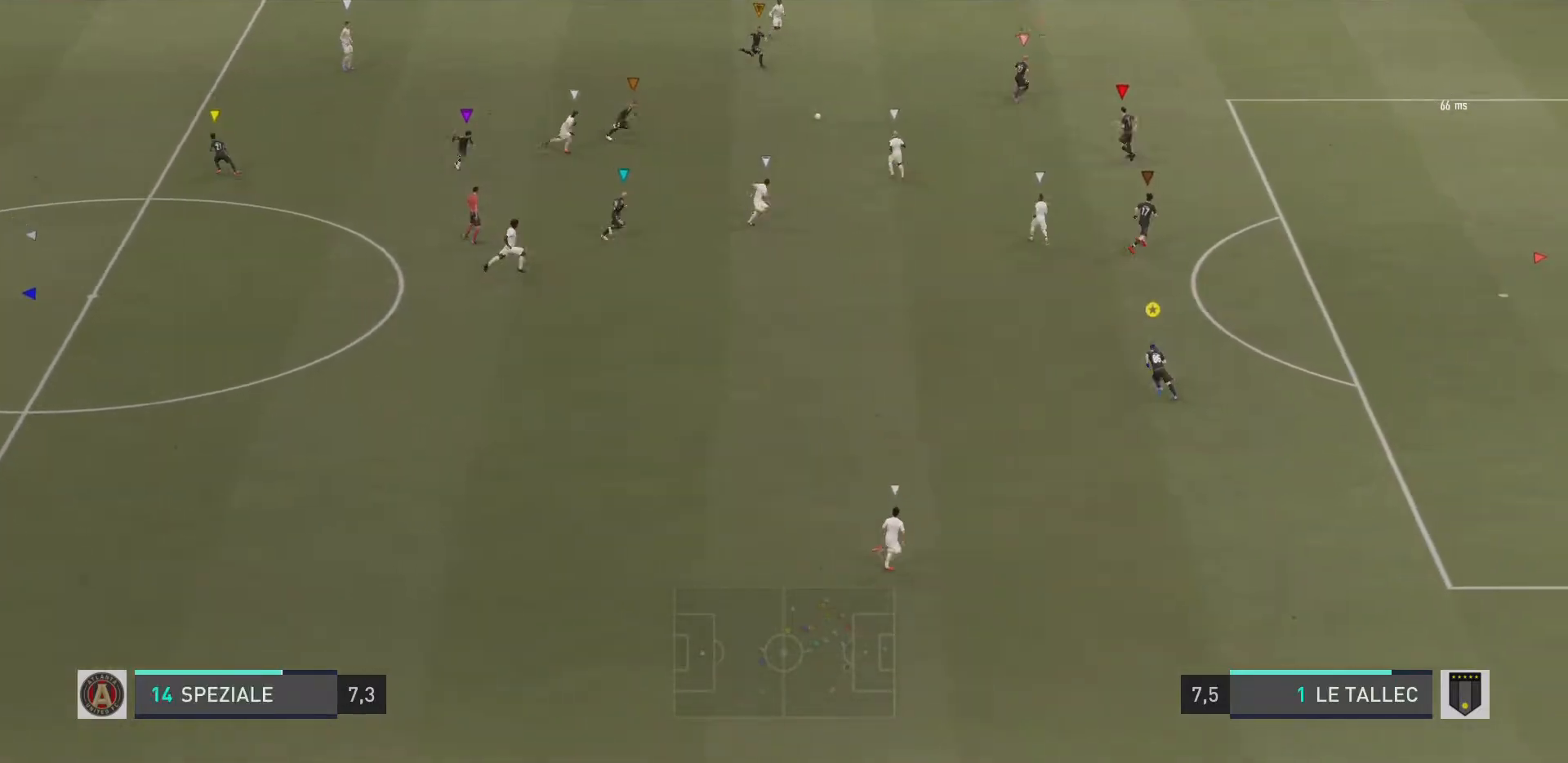
{"buttons": ["L2", "R1"], "left_stick": "down-right", "right_stick": "center", "events": []}
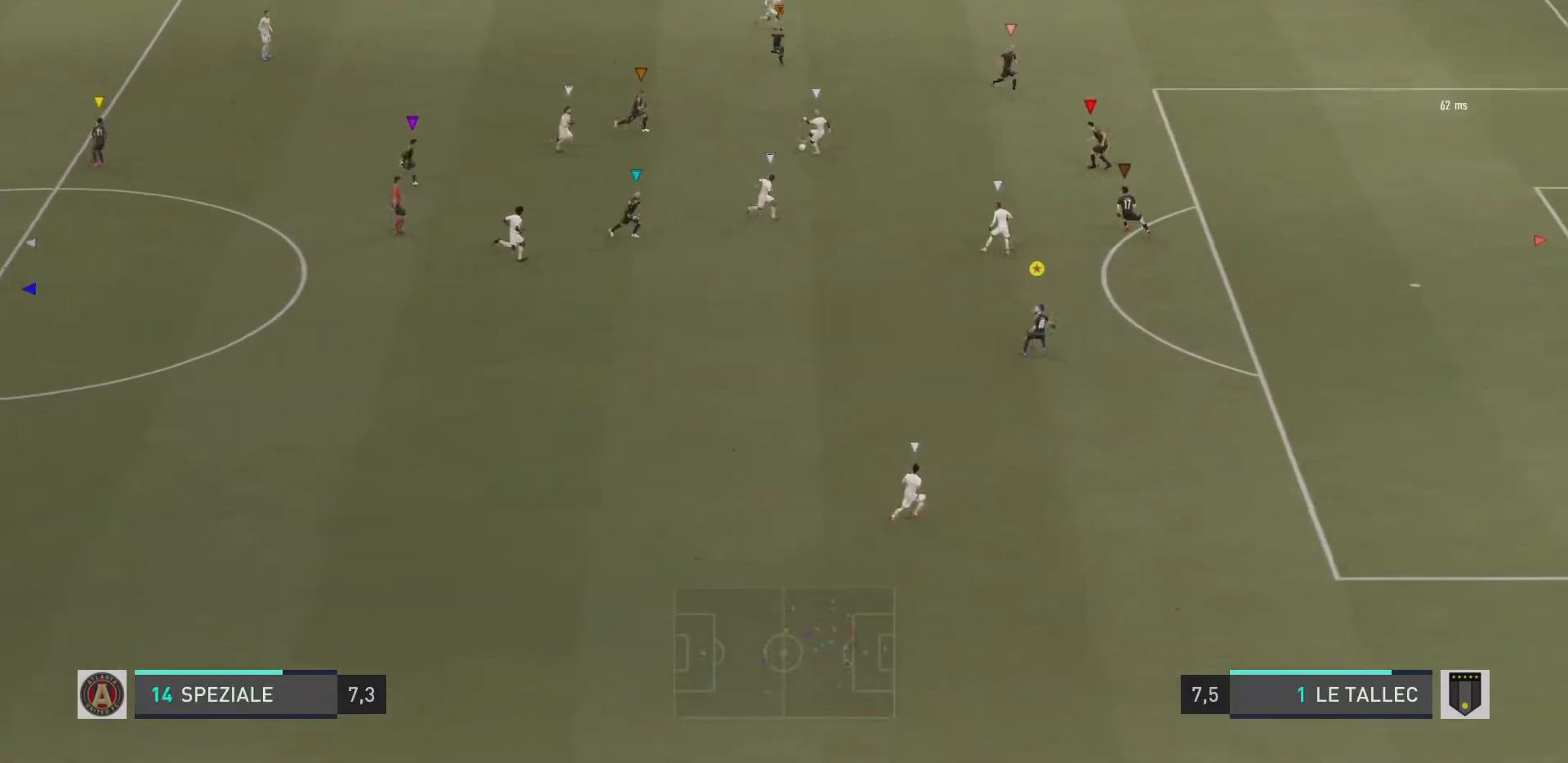
{"buttons": ["L2", "R1"], "left_stick": "down-right", "right_stick": "center", "events": [[67, "L2", "up"], [183, "L2", "down"], [450, "right_stick", "down"], [500, "right_stick", "center"]]}
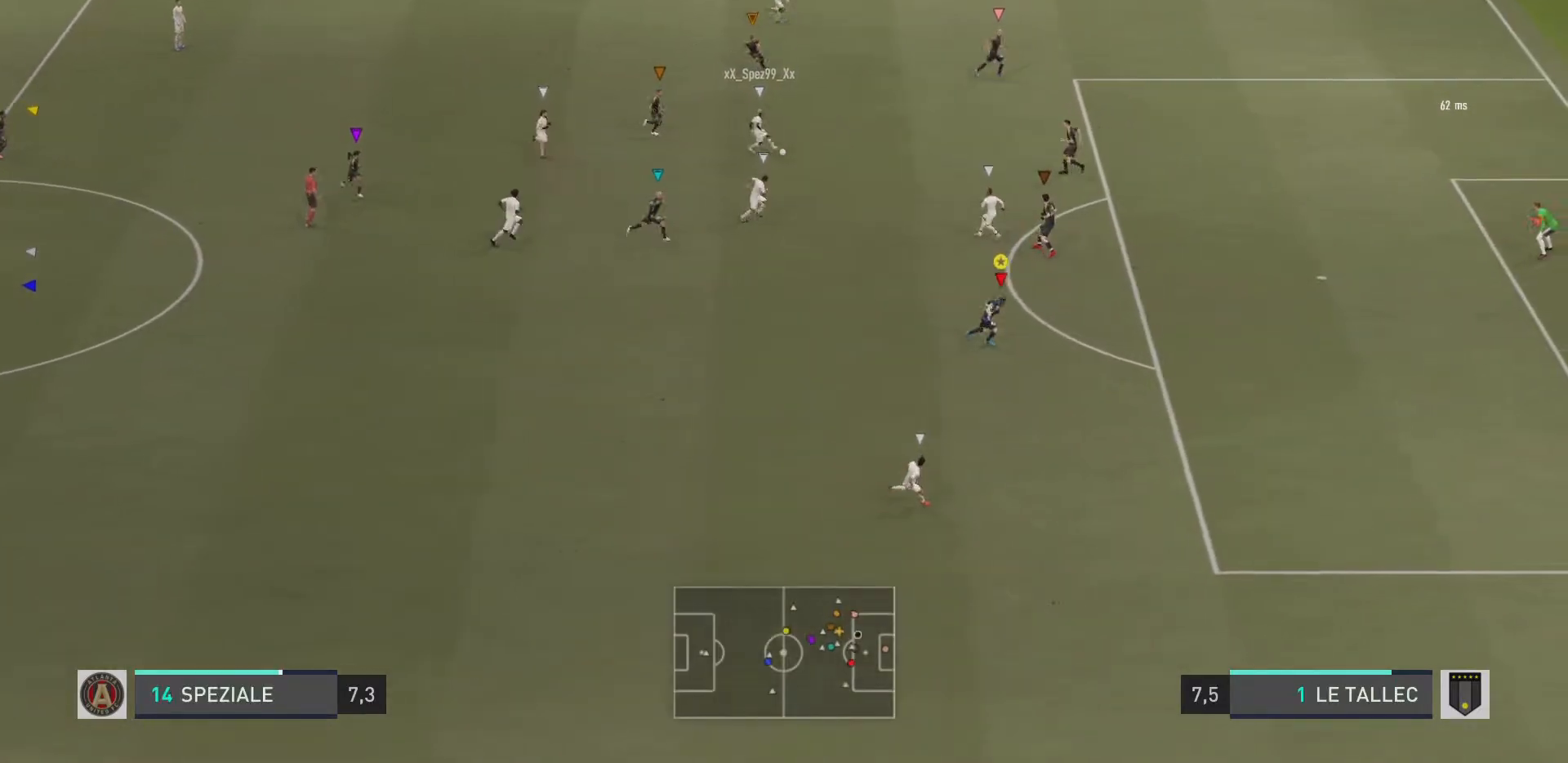
{"buttons": ["R1"], "left_stick": "right", "right_stick": "center", "events": [[34, "left_stick", "right"], [67, "L2", "up"], [134, "R2", "down"], [151, "R1", "up"], [184, "R2", "up"], [234, "R1", "down"]]}
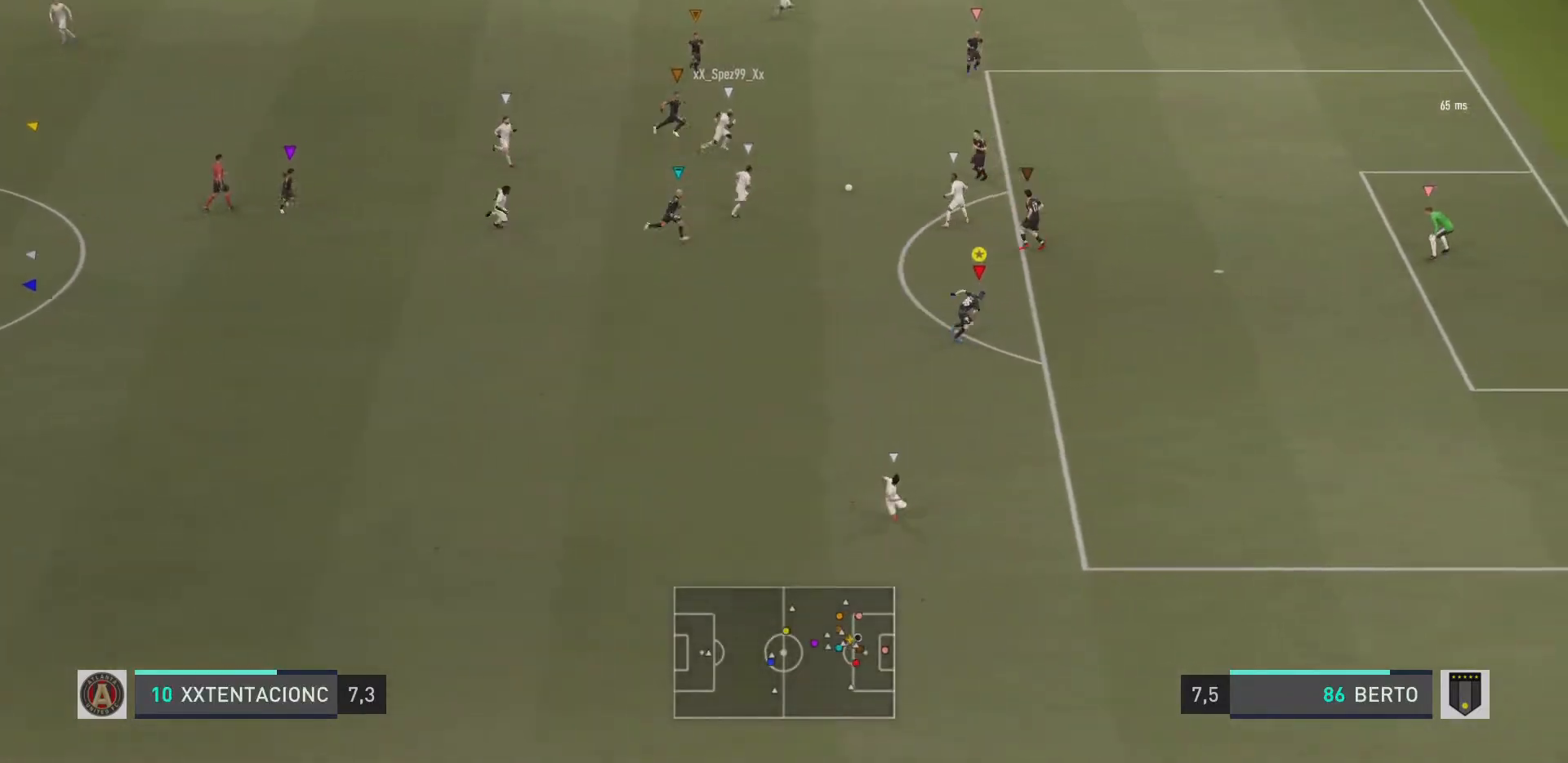
{"buttons": ["L2", "R1"], "left_stick": "right", "right_stick": "center", "events": [[484, "L2", "down"]]}
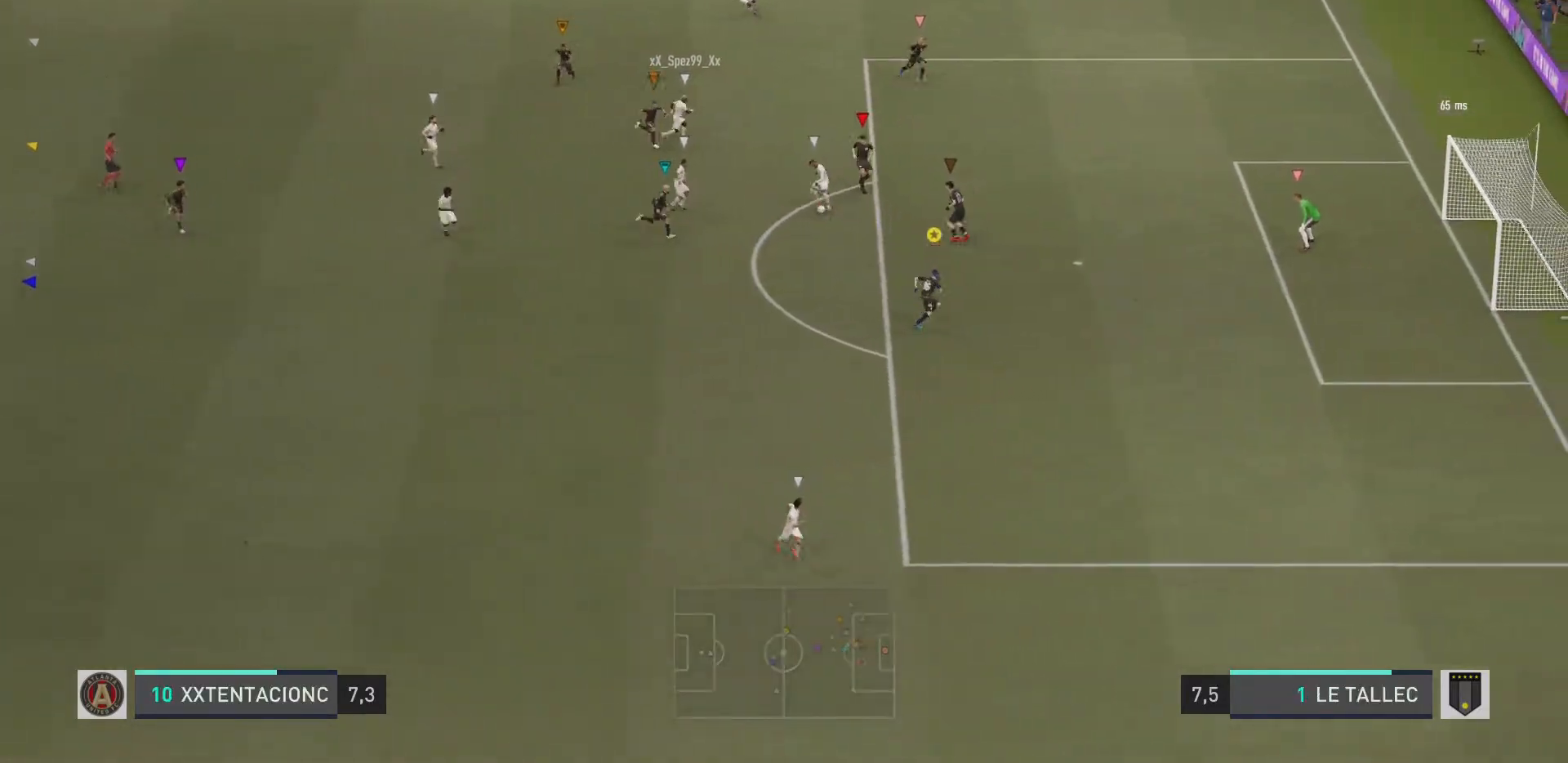
{"buttons": ["L2", "R1"], "left_stick": "center", "right_stick": "center"}
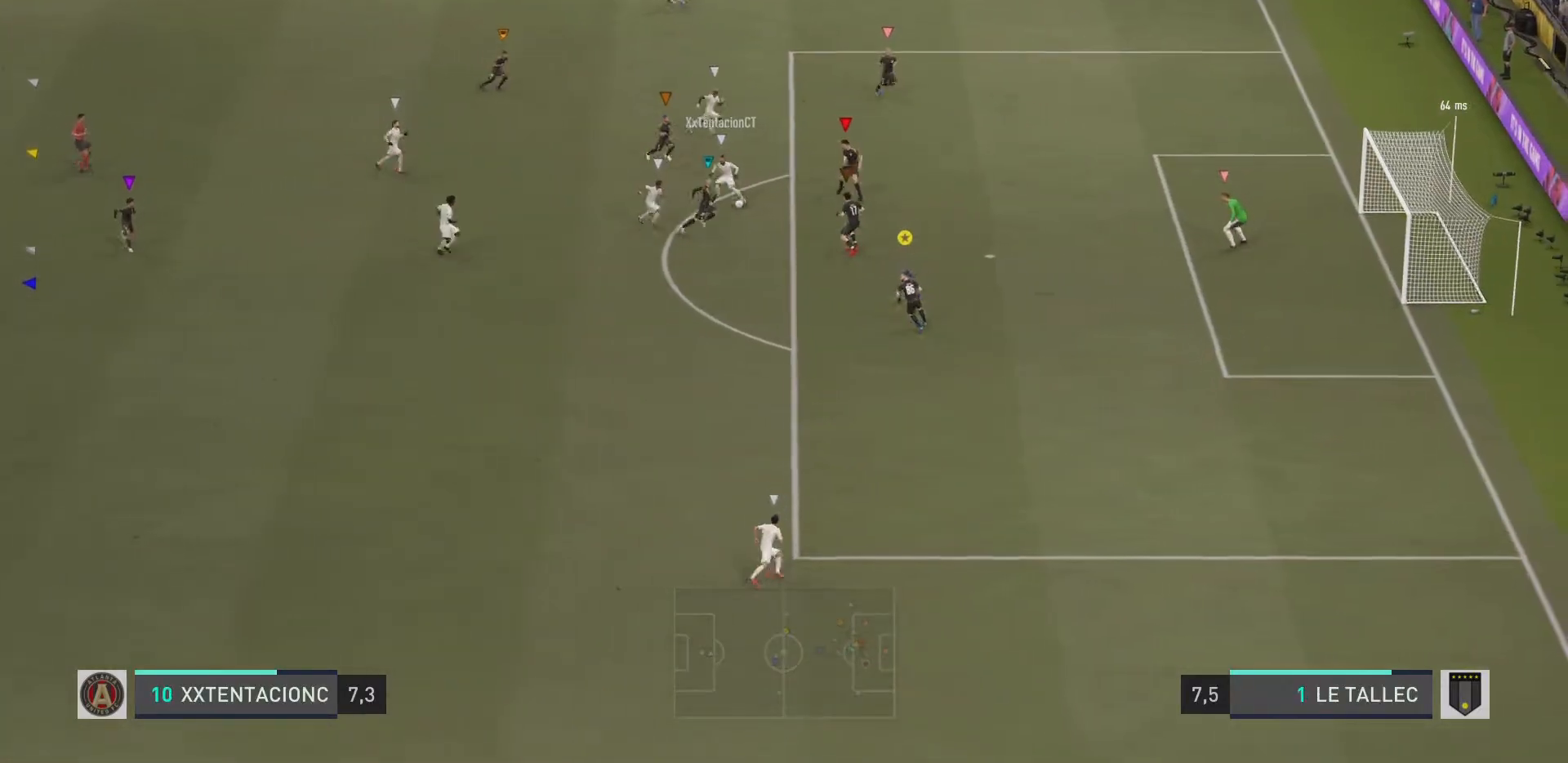
{"buttons": ["L2", "R1"], "left_stick": "up-right", "right_stick": "center", "events": [[17, "left_stick", "up-right"]]}
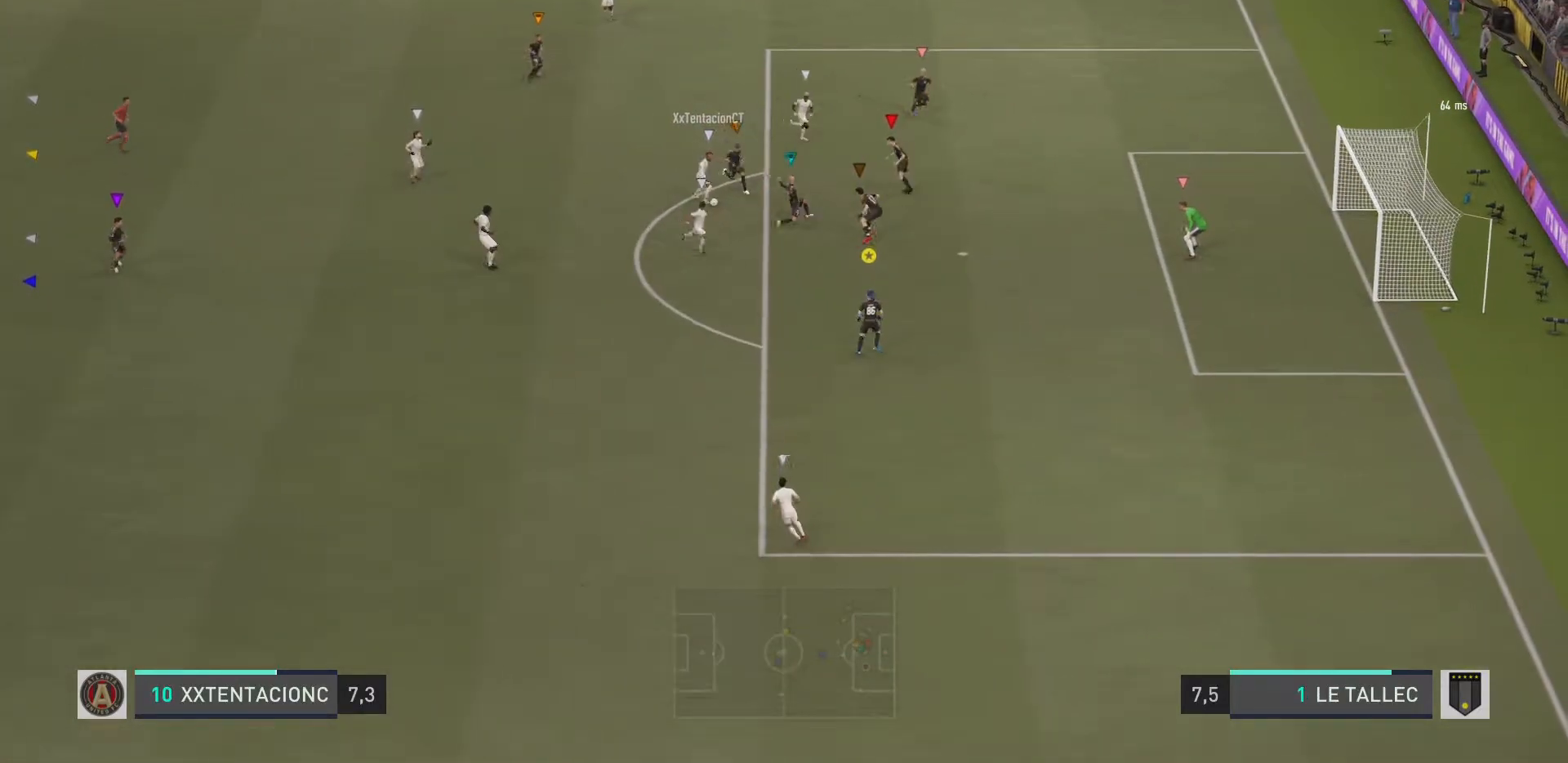
{"buttons": ["L2", "R1"], "left_stick": "up-right", "right_stick": "center", "events": []}
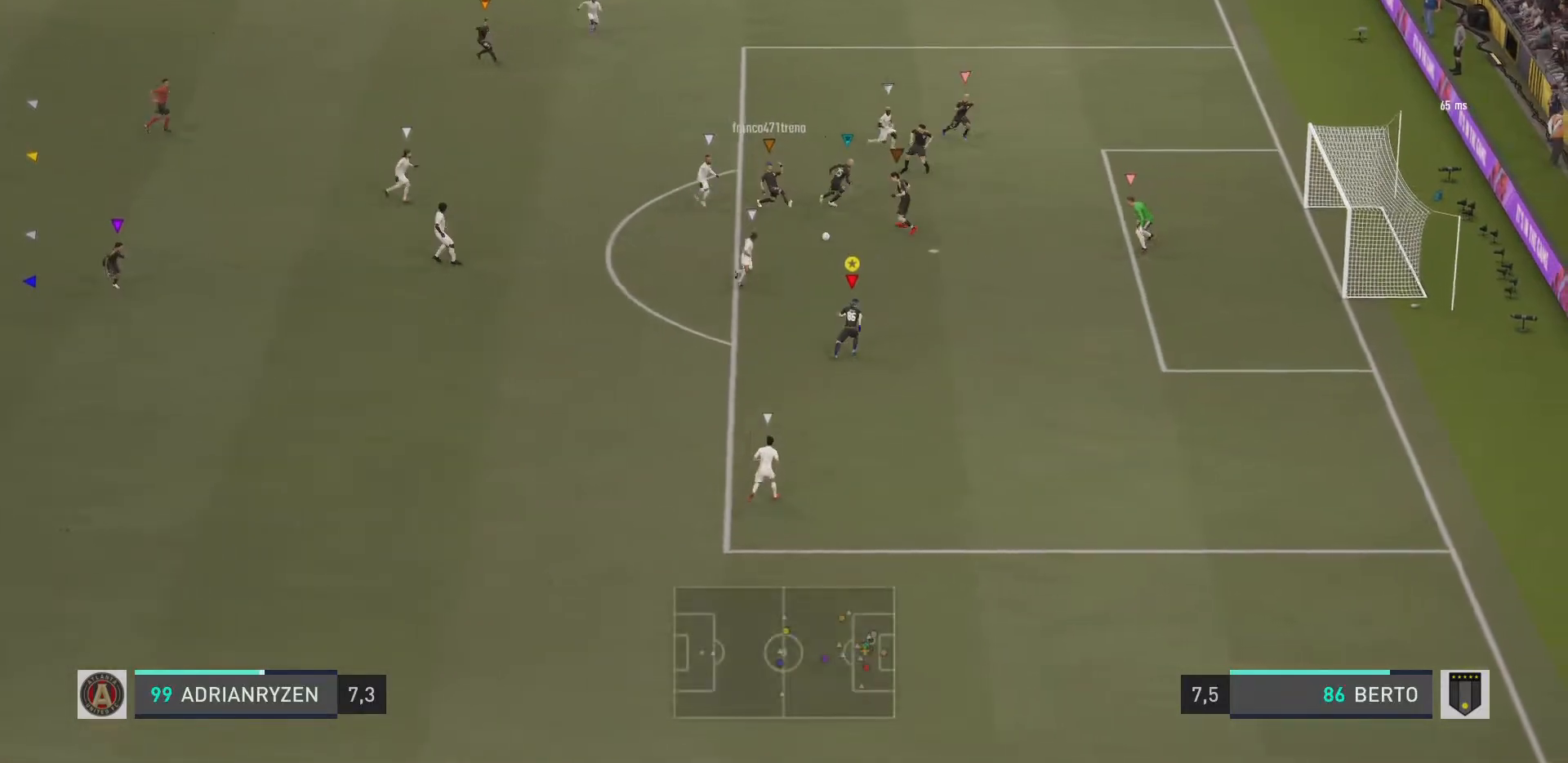
{"buttons": ["L2"], "left_stick": "down-right", "right_stick": "center", "events": [[150, "R1", "up"], [183, "left_stick", "down-right"], [350, "R1", "down"], [450, "R1", "up"]]}
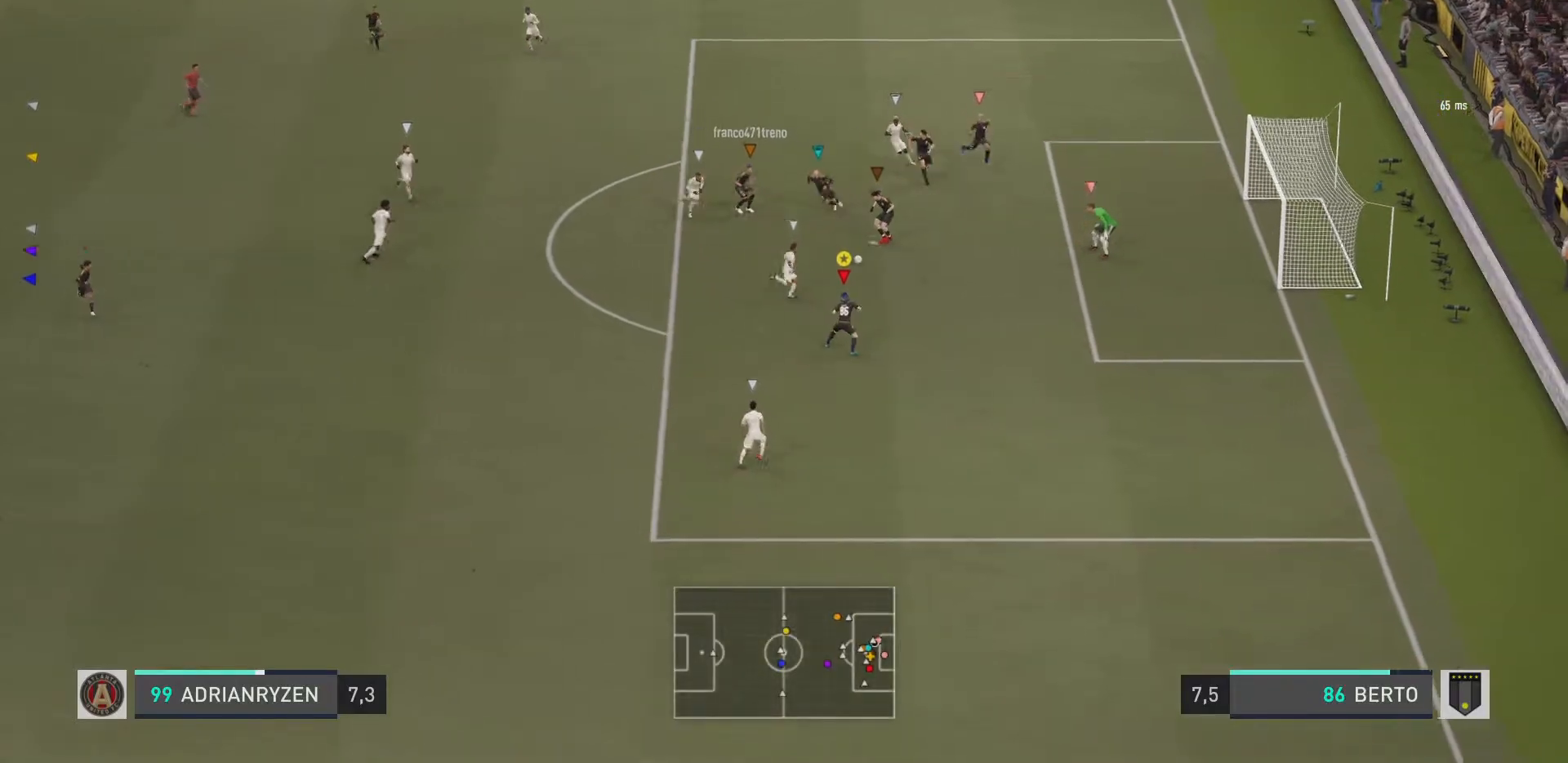
{"buttons": ["SQUARE", "L2", "R1"], "left_stick": "up-right", "right_stick": "center", "events": [[17, "R1", "down"], [101, "left_stick", "up-right"], [151, "R2", "down"], [301, "SQUARE", "down"], [334, "R2", "up"], [434, "SQUARE", "up"], [468, "SQUARE", "down"]]}
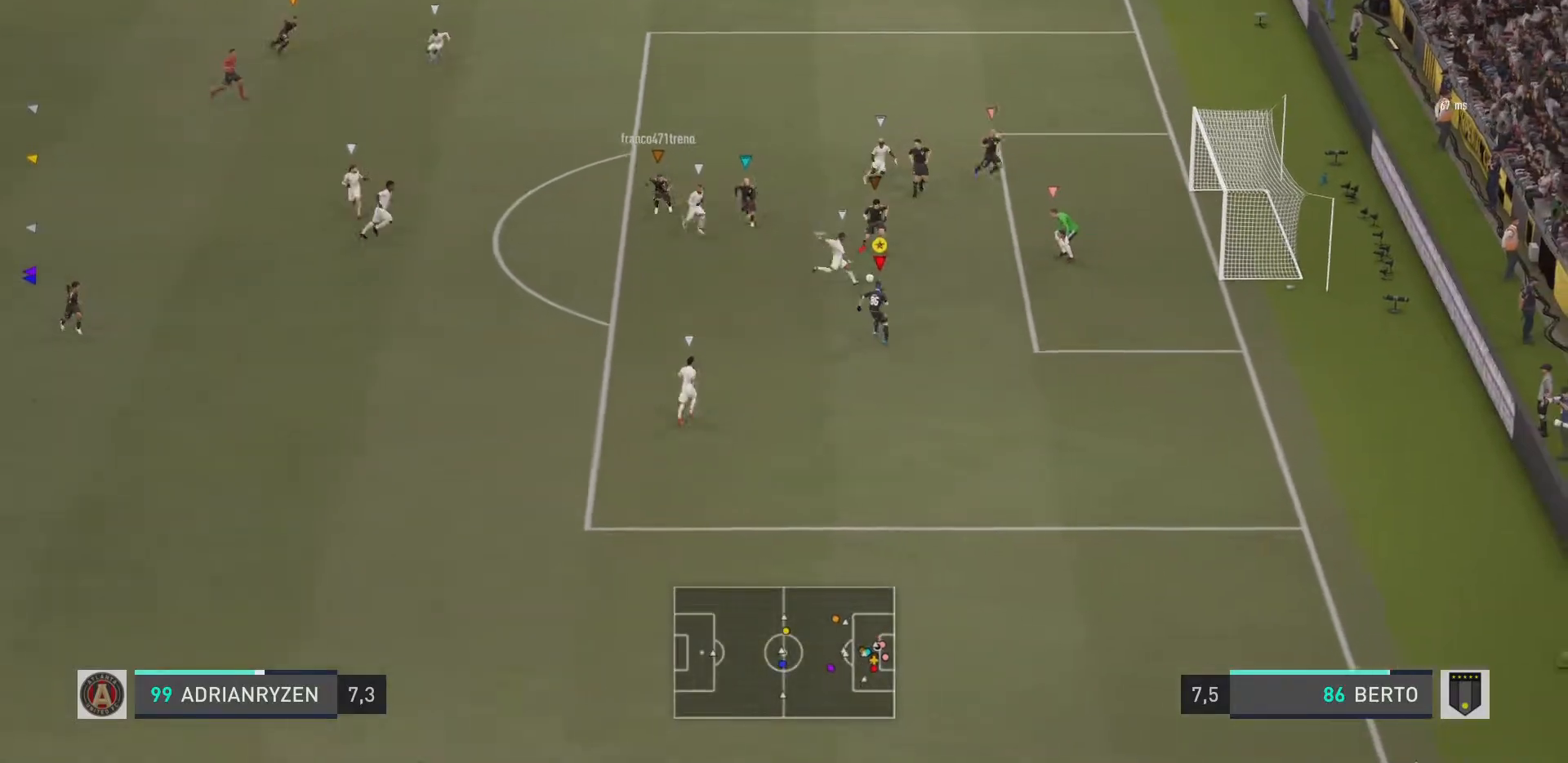
{"buttons": ["L2", "R1"], "left_stick": "up-right", "right_stick": "center", "events": [[133, "SQUARE", "up"], [167, "R2", "down"], [200, "SQUARE", "down"], [300, "SQUARE", "up"], [334, "SQUARE", "down"], [467, "R2", "up"], [467, "SQUARE", "up"]]}
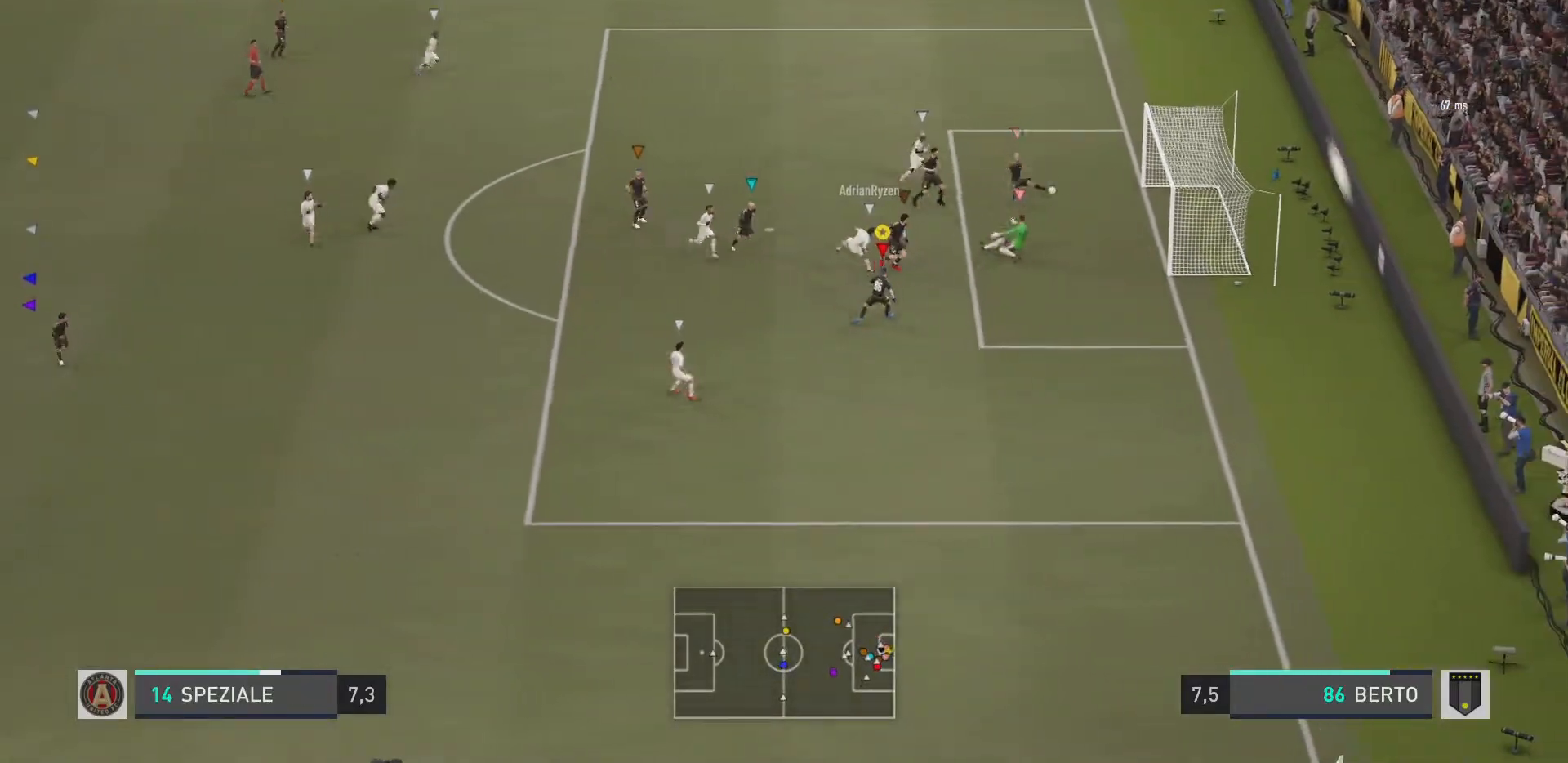
{"buttons": ["L2", "R1", "R2"], "left_stick": "up-right", "right_stick": "center", "events": [[201, "R2", "down"], [267, "R2", "up"], [317, "R2", "down"], [384, "R2", "up"], [484, "R2", "down"]]}
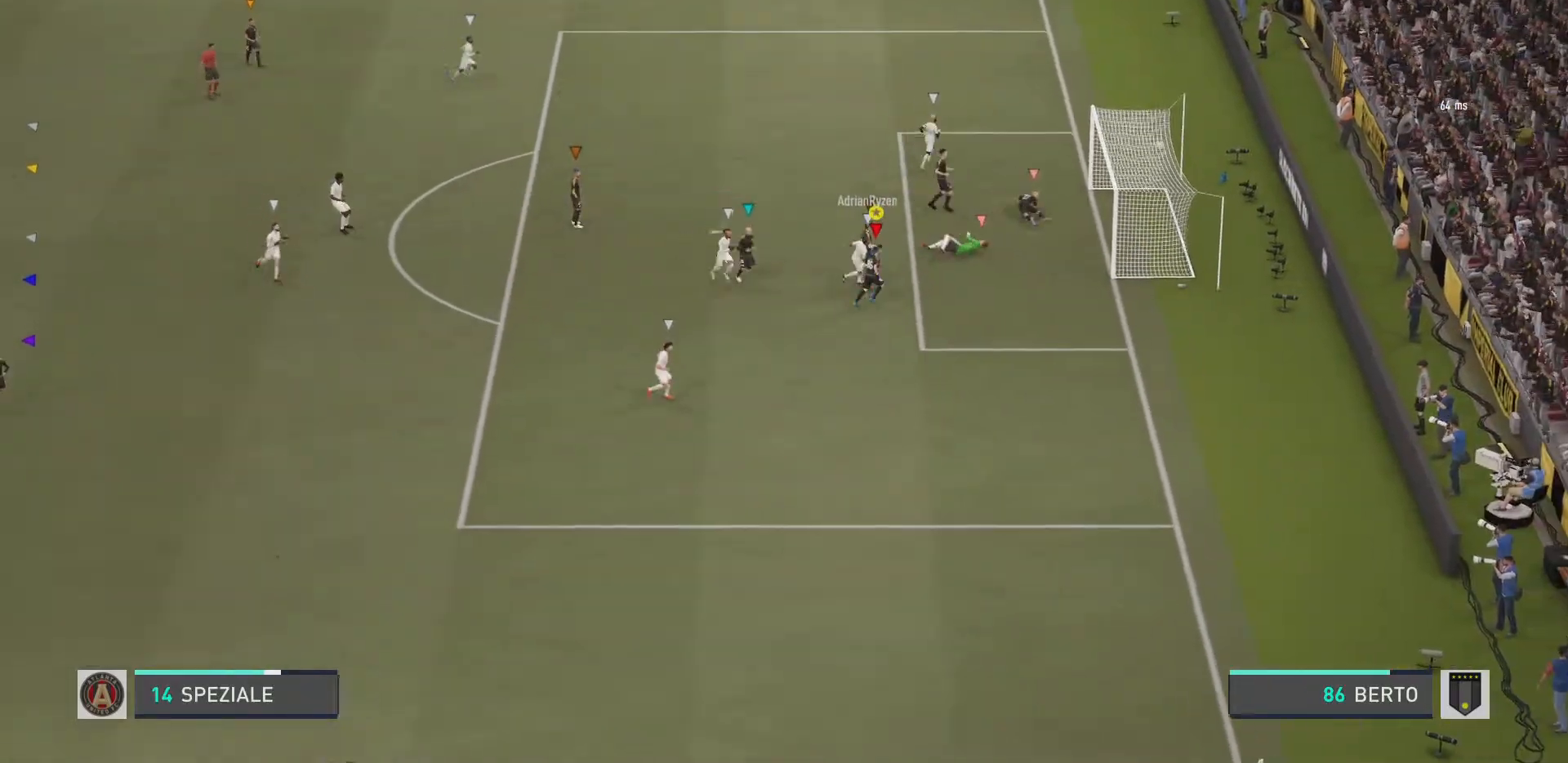
{"buttons": [], "left_stick": "center", "right_stick": "center", "events": [[50, "R2", "up"], [150, "R1", "up"], [183, "left_stick", "center"], [234, "L2", "up"]]}